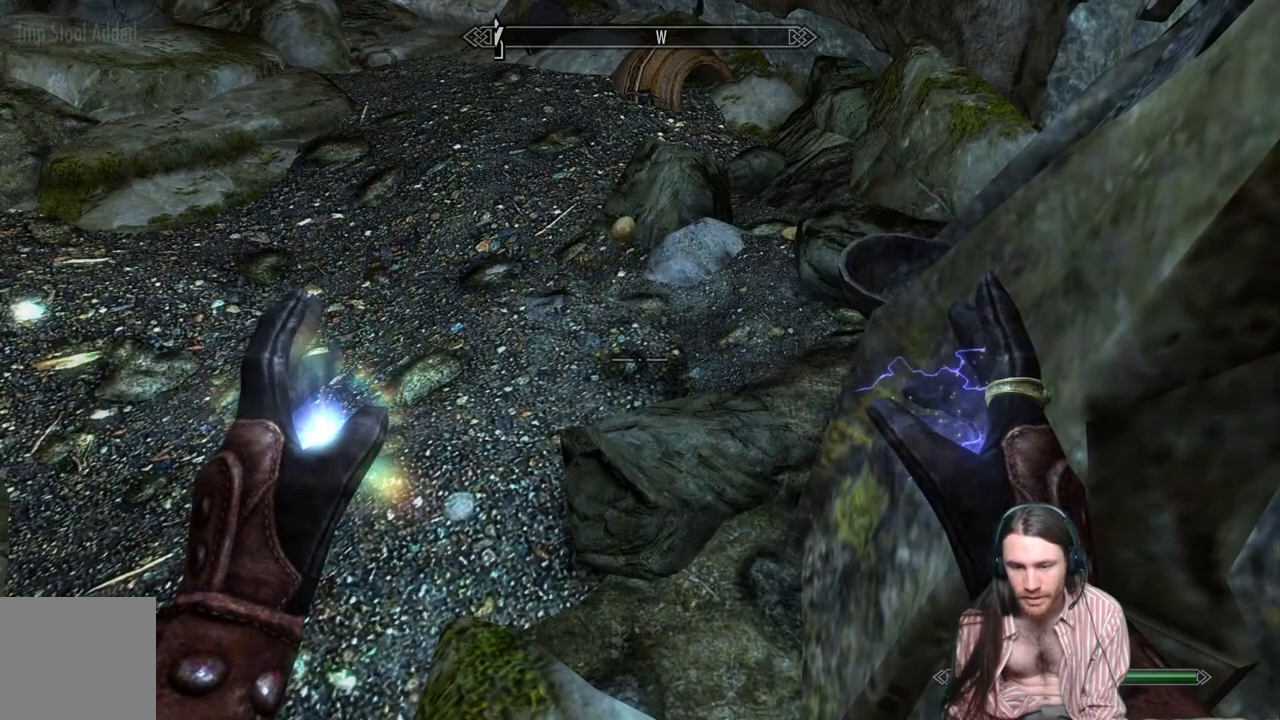
Gameplay with a controller (Xbox layout); each line is a JSON object with the inputs held at the frame after it. "events" lists button and stick changes between this image and that frame as [ms after this image, input, new state], when the widget could be followed in between. Not read: R3.
{"buttons": [], "left_stick": "center", "right_stick": "right", "events": [[17, "right_stick", "up-right"], [200, "left_stick", "up"], [350, "left_stick", "center"], [483, "right_stick", "right"]]}
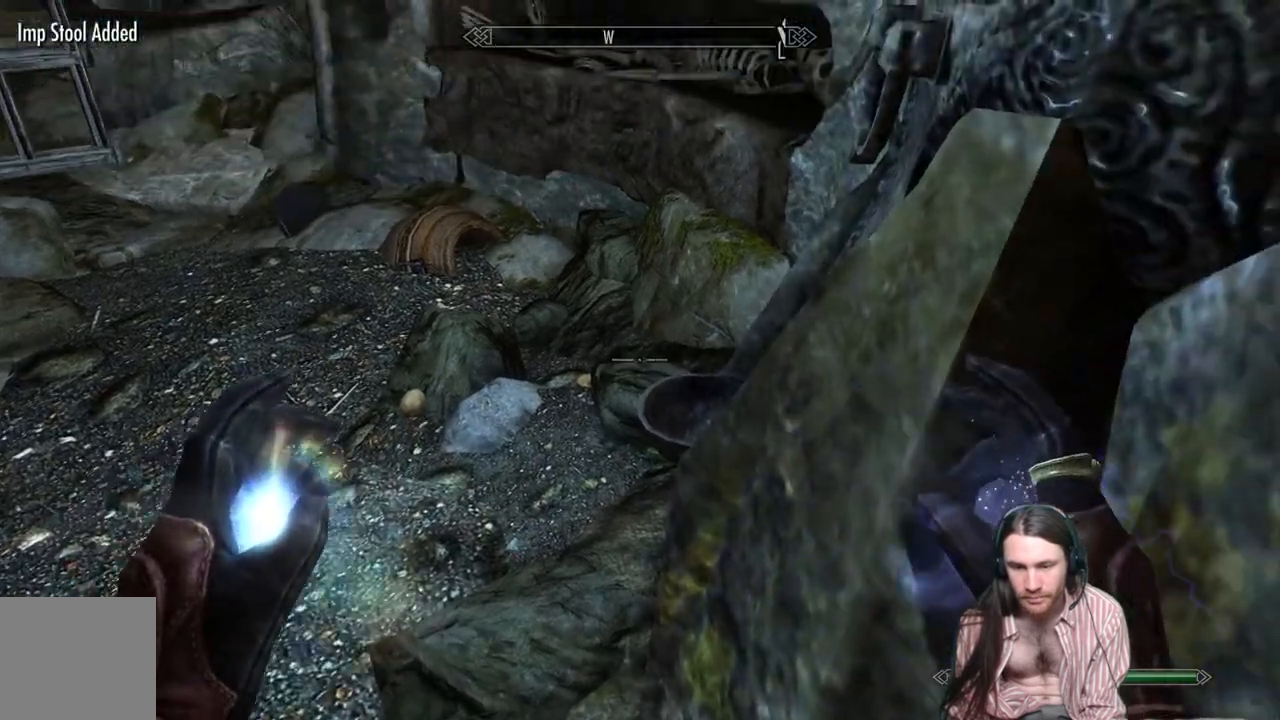
{"buttons": [], "left_stick": "center", "right_stick": "right", "events": [[167, "right_stick", "up-right"], [350, "right_stick", "right"]]}
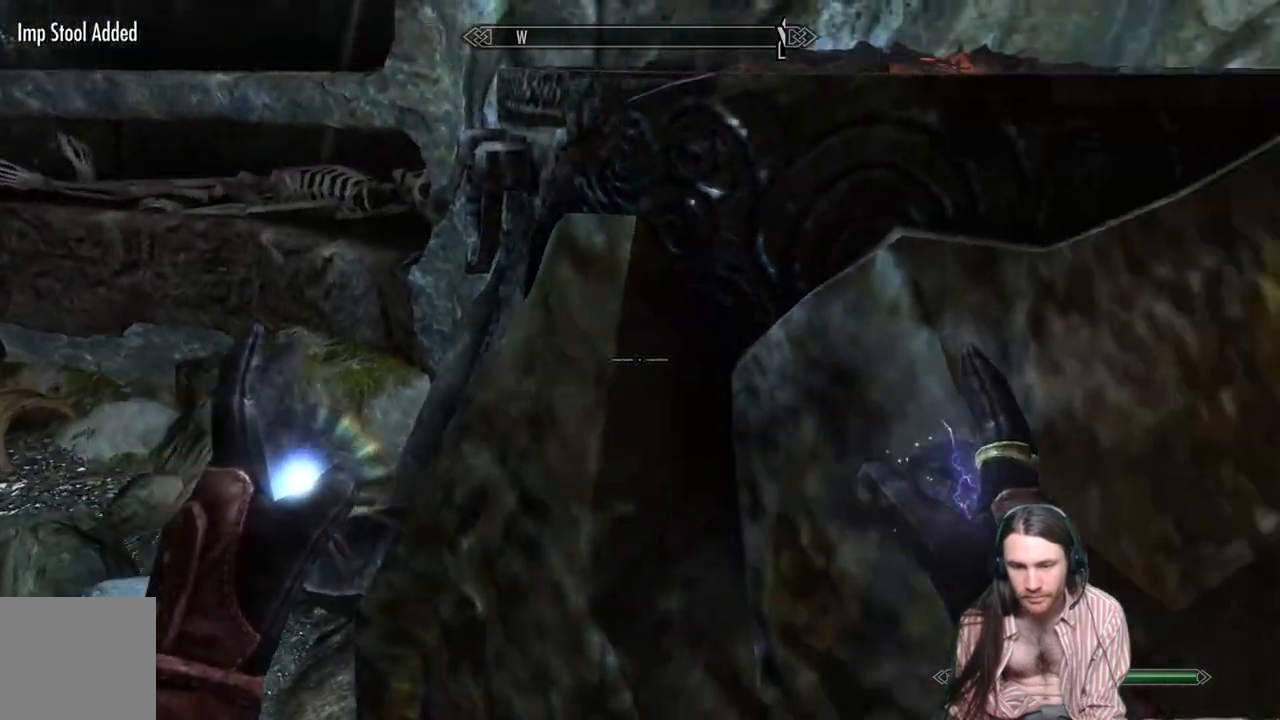
{"buttons": [], "left_stick": "center", "right_stick": "right", "events": []}
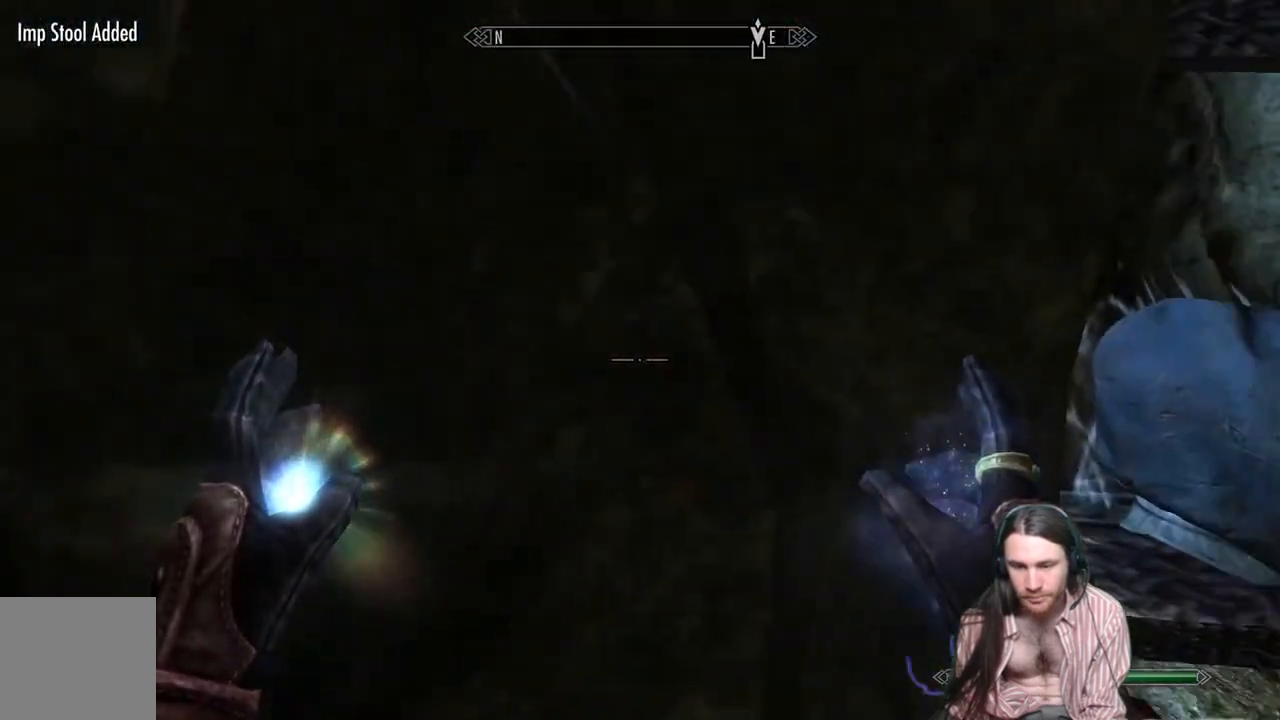
{"buttons": [], "left_stick": "center", "right_stick": "center", "events": [[217, "right_stick", "center"]]}
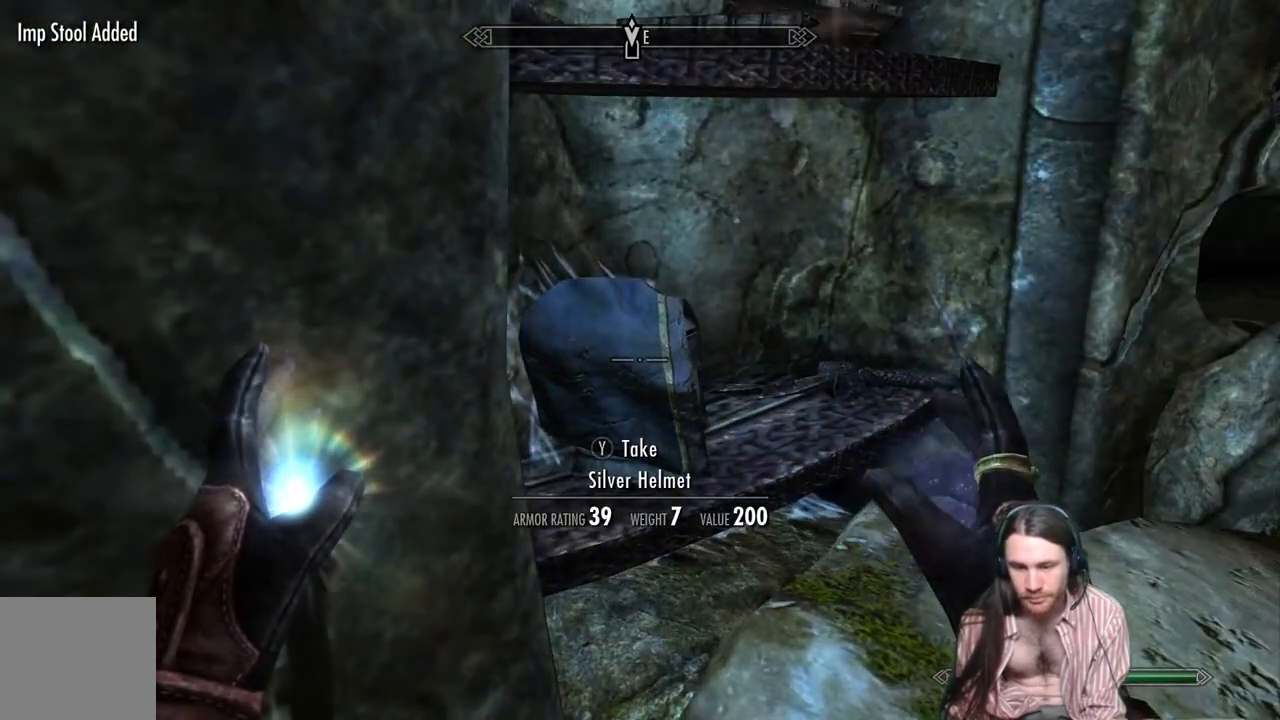
{"buttons": [], "left_stick": "center", "right_stick": "center", "events": [[83, "right_stick", "down"], [167, "right_stick", "center"]]}
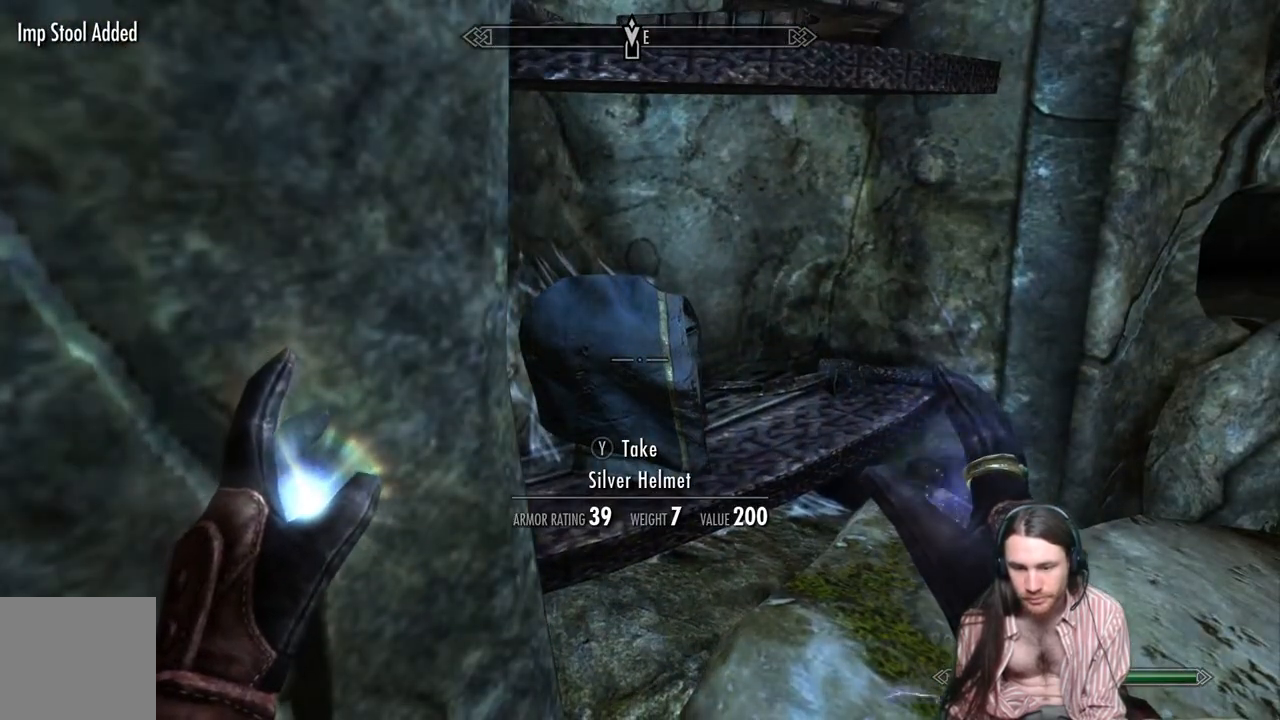
{"buttons": [], "left_stick": "center", "right_stick": "center", "events": []}
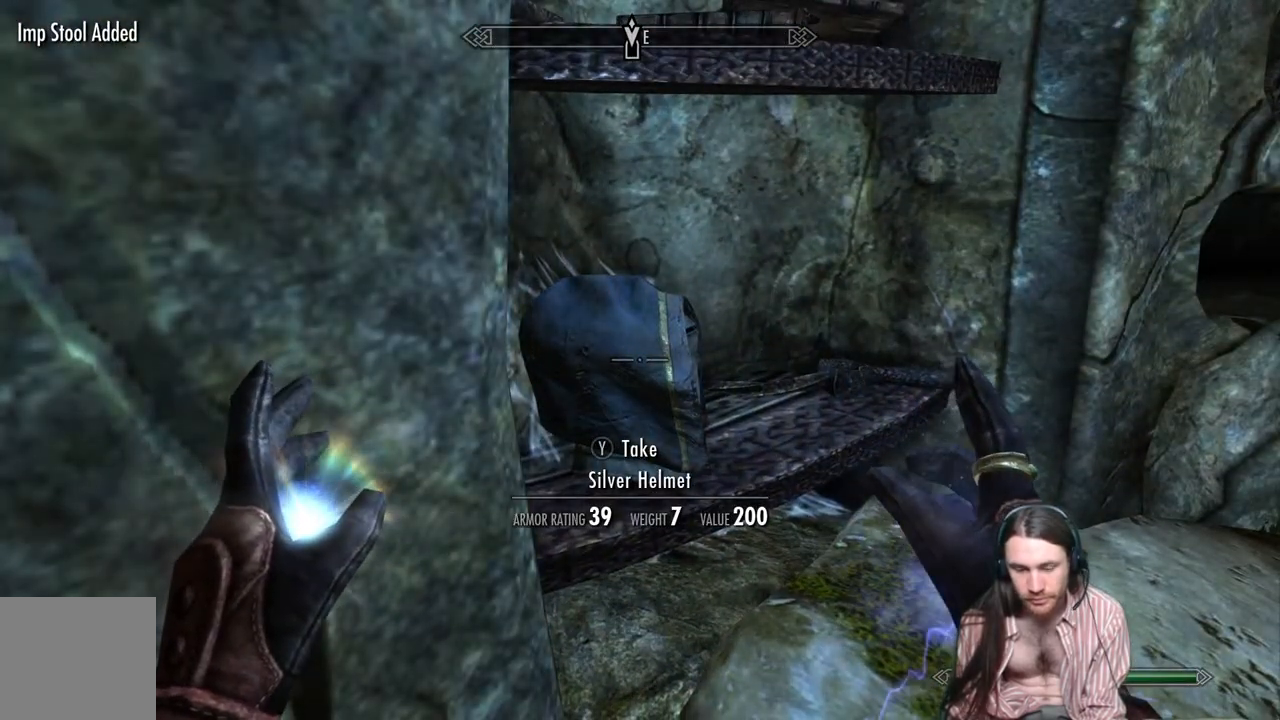
{"buttons": [], "left_stick": "center", "right_stick": "up", "events": [[250, "Y", "down"], [383, "Y", "up"], [500, "right_stick", "up"]]}
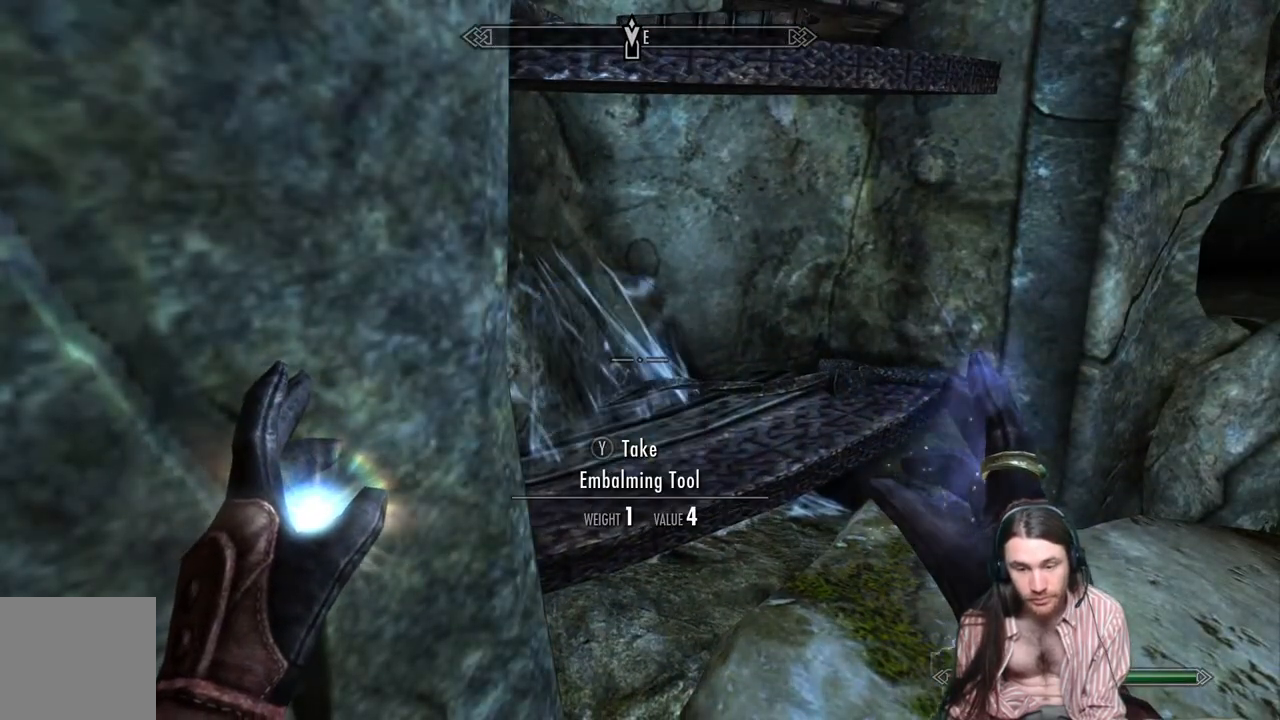
{"buttons": [], "left_stick": "center", "right_stick": "center", "events": [[450, "right_stick", "center"]]}
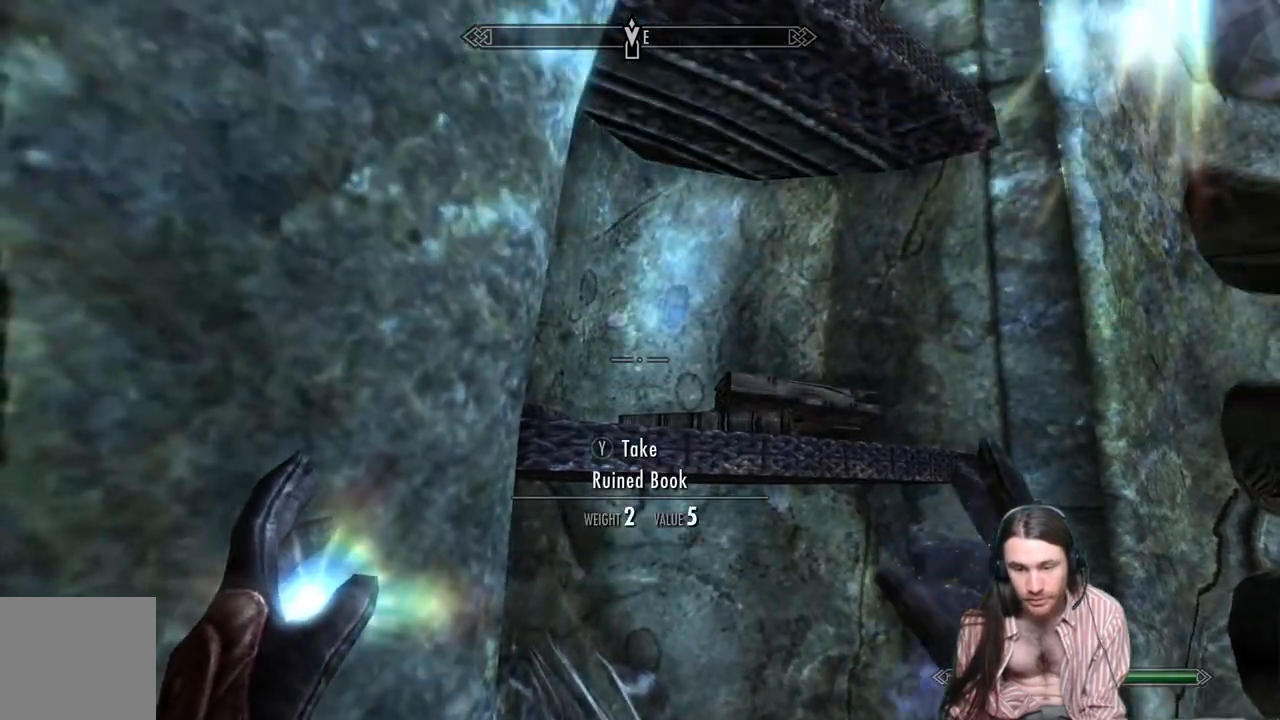
{"buttons": [], "left_stick": "center", "right_stick": "down-left", "events": [[83, "left_stick", "right"], [283, "left_stick", "center"], [350, "right_stick", "down"], [400, "right_stick", "down-left"]]}
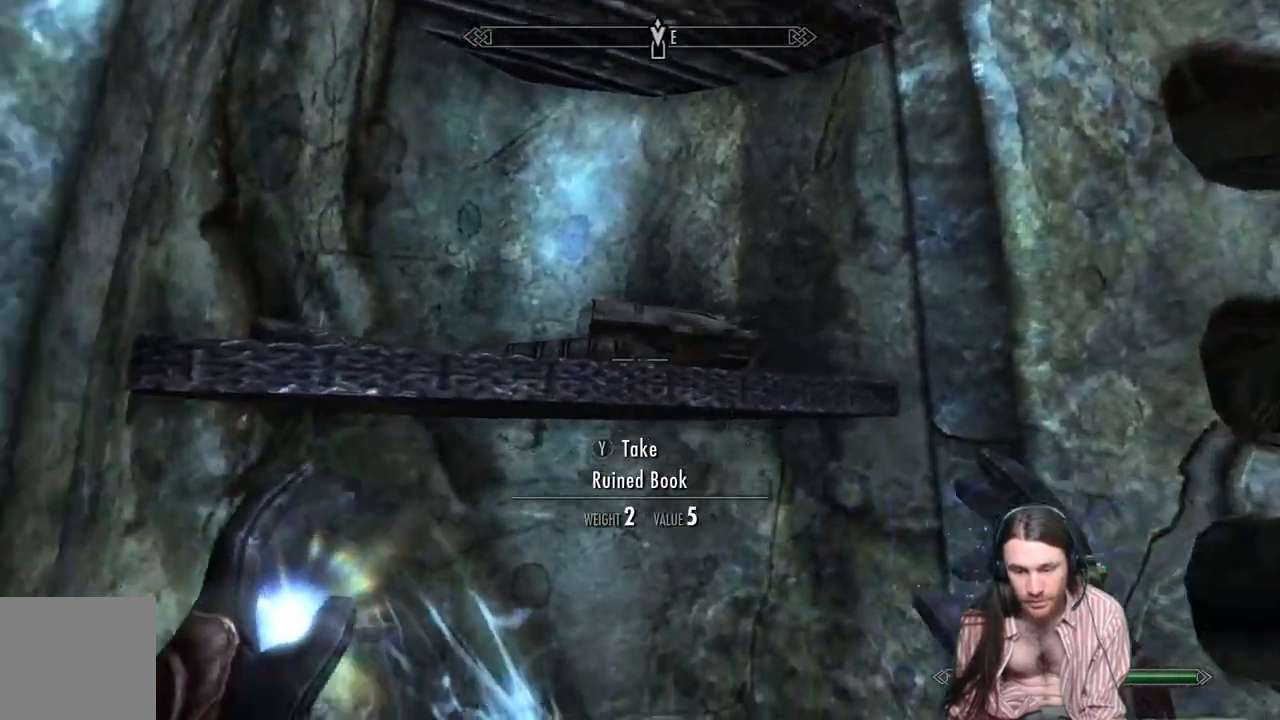
{"buttons": [], "left_stick": "center", "right_stick": "down-left", "events": []}
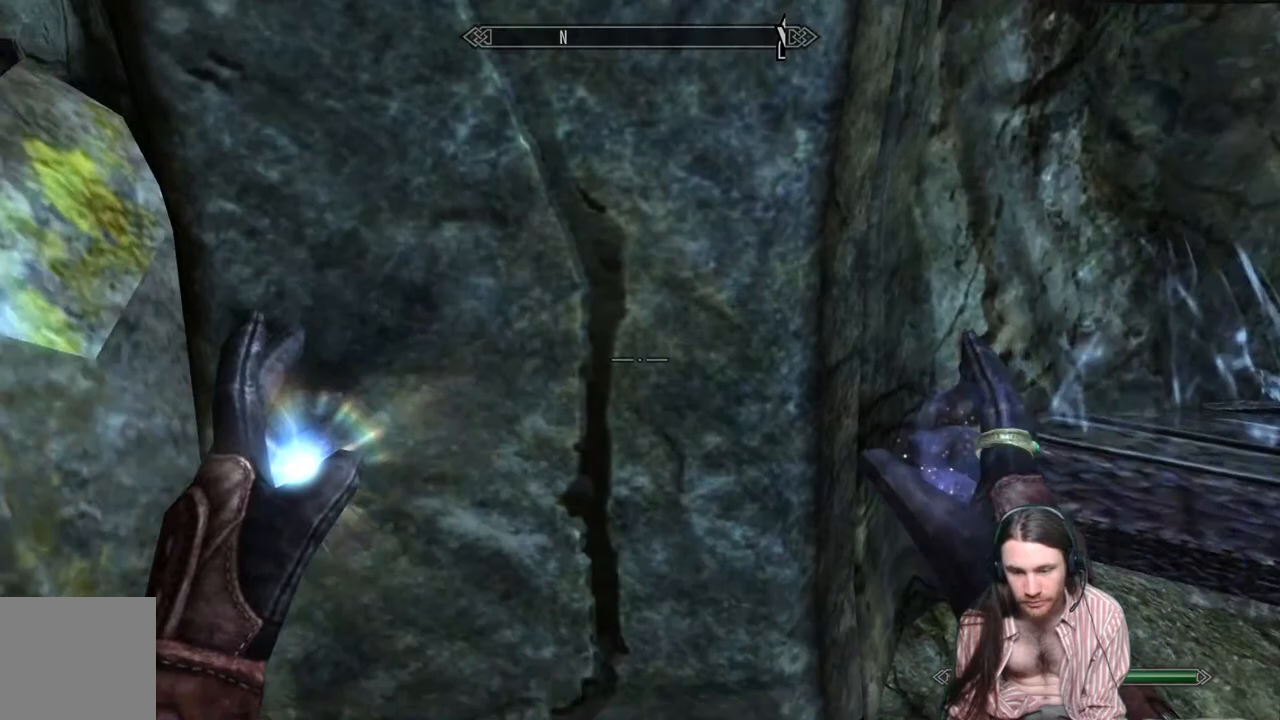
{"buttons": [], "left_stick": "up-right", "right_stick": "center", "events": [[150, "right_stick", "up-left"], [300, "left_stick", "right"], [367, "right_stick", "center"], [433, "left_stick", "up-right"]]}
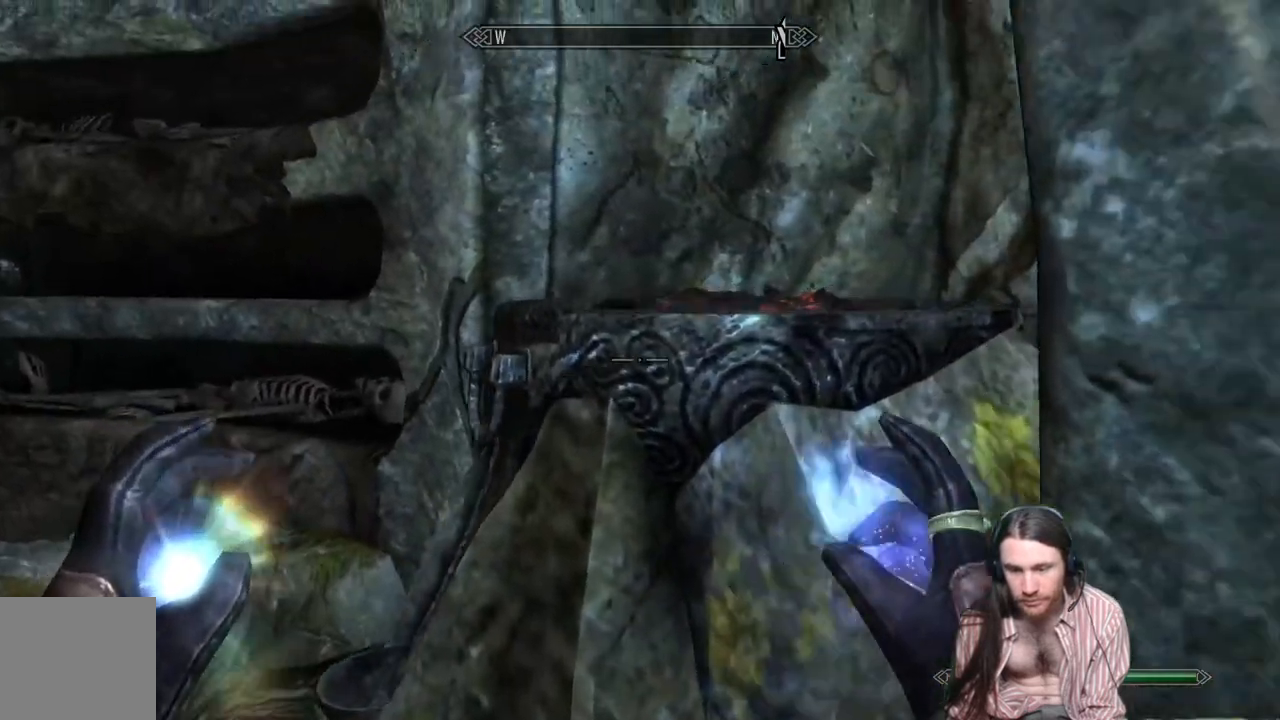
{"buttons": [], "left_stick": "center", "right_stick": "down-left", "events": [[100, "right_stick", "down-left"], [167, "left_stick", "center"], [233, "right_stick", "center"], [383, "right_stick", "down-left"]]}
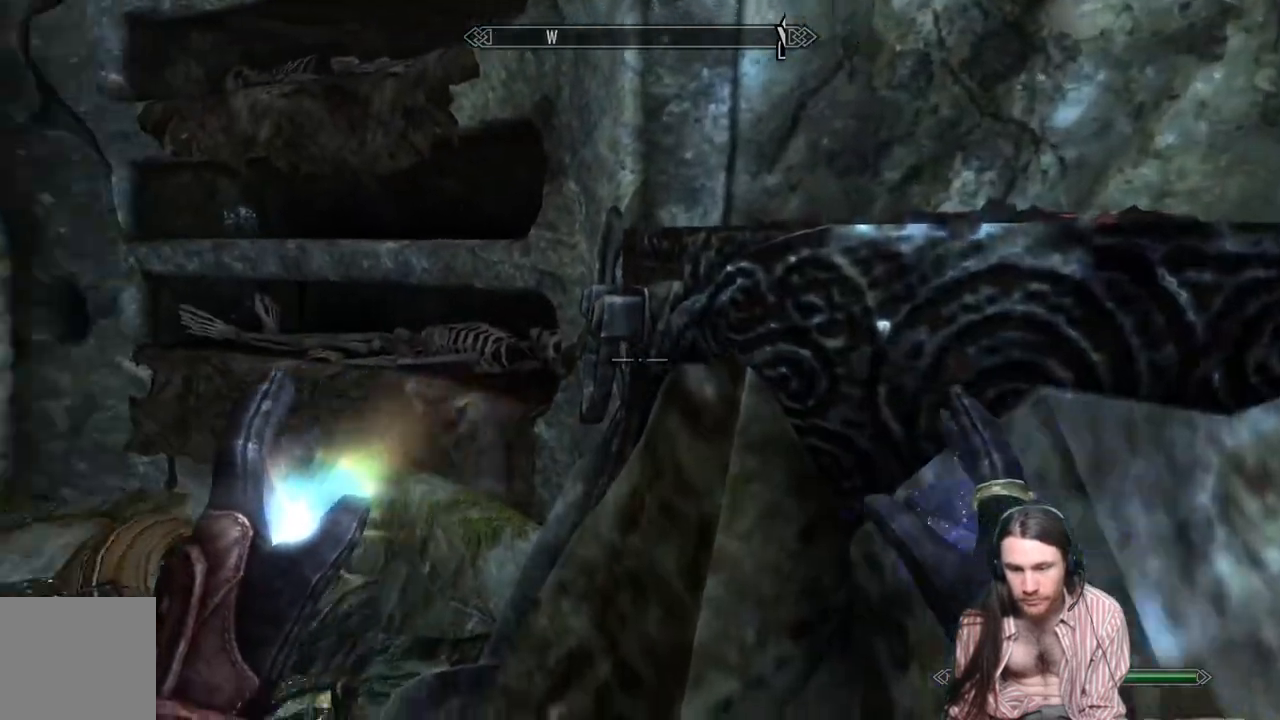
{"buttons": [], "left_stick": "up-right", "right_stick": "center", "events": [[67, "right_stick", "left"], [367, "left_stick", "up-right"], [467, "right_stick", "center"]]}
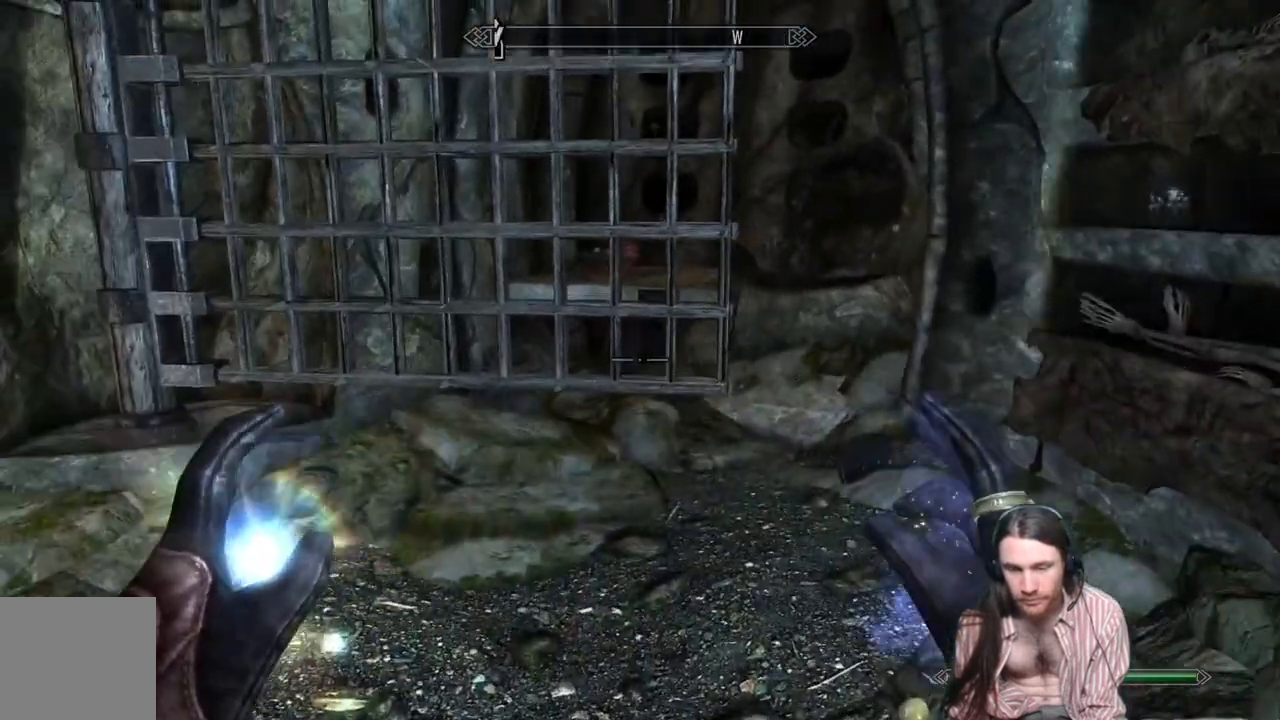
{"buttons": [], "left_stick": "up-right", "right_stick": "center", "events": []}
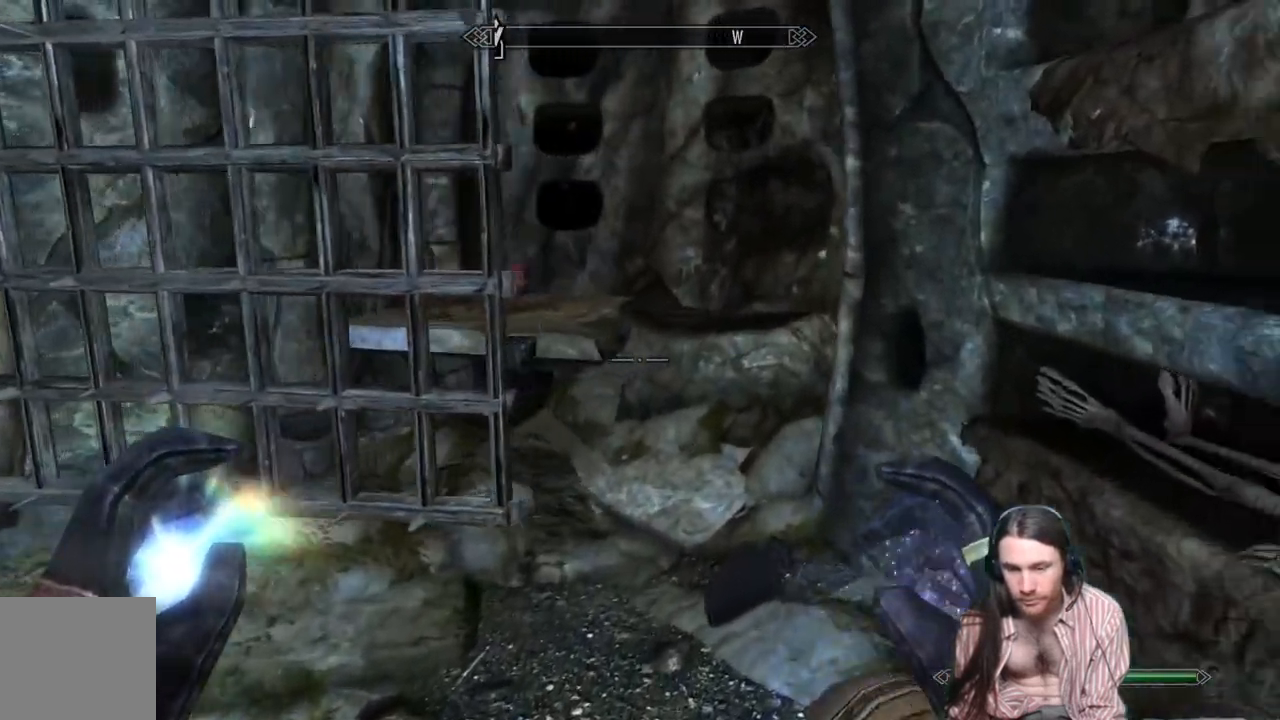
{"buttons": [], "left_stick": "center", "right_stick": "down-left", "events": [[100, "right_stick", "up-right"], [183, "left_stick", "center"], [267, "right_stick", "center"], [450, "right_stick", "down-left"]]}
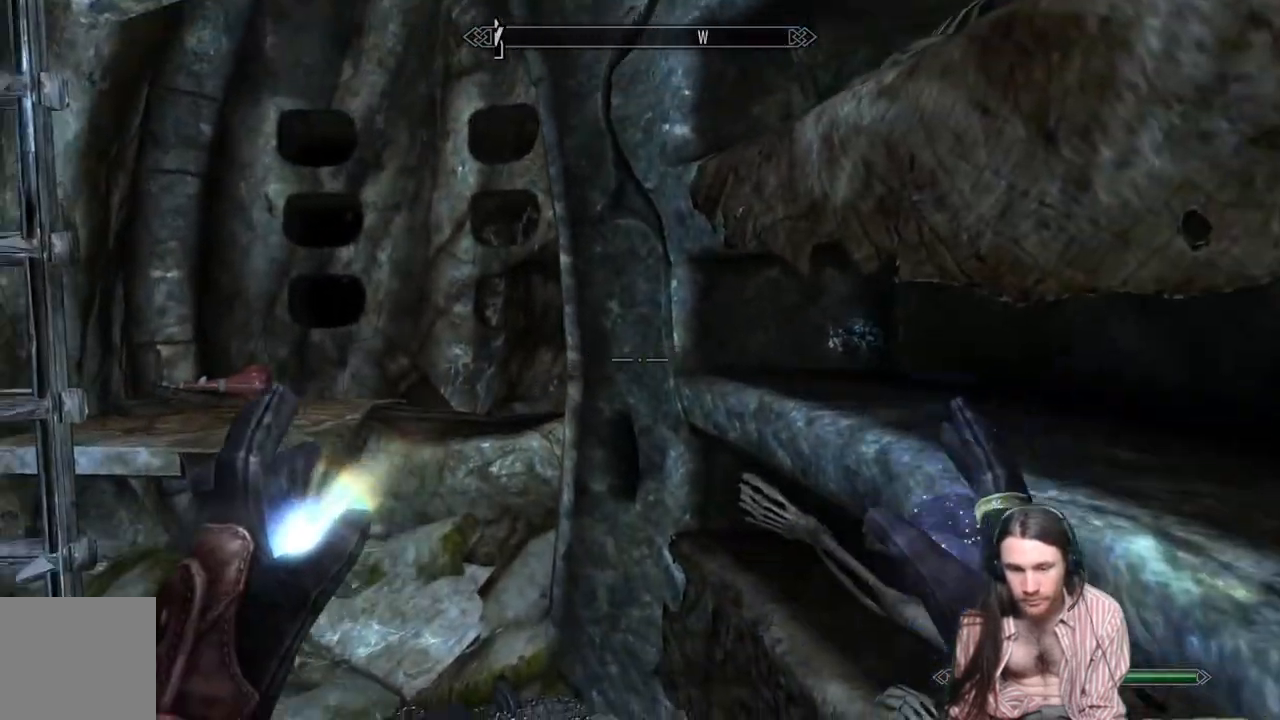
{"buttons": [], "left_stick": "center", "right_stick": "down-right", "events": [[200, "right_stick", "down-right"]]}
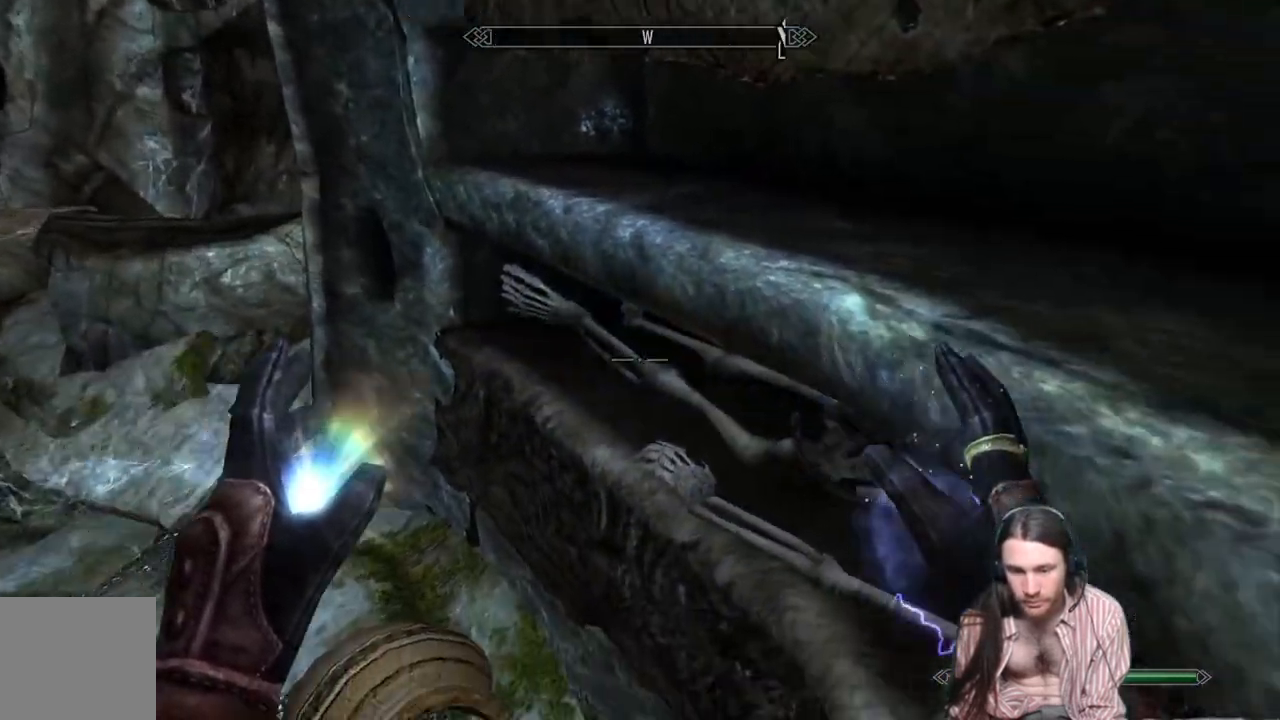
{"buttons": [], "left_stick": "center", "right_stick": "down-right", "events": [[117, "right_stick", "center"], [317, "right_stick", "down"], [383, "right_stick", "down-right"]]}
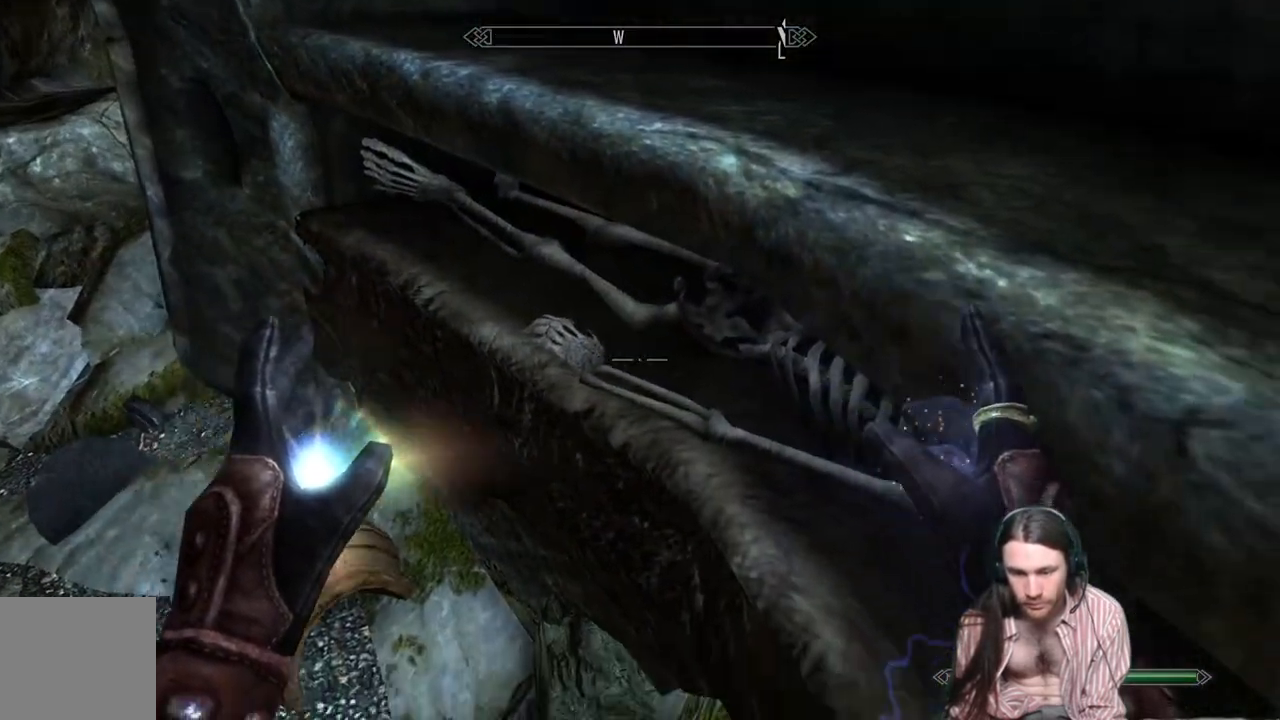
{"buttons": [], "left_stick": "up-left", "right_stick": "center", "events": [[117, "right_stick", "center"], [433, "left_stick", "up-left"]]}
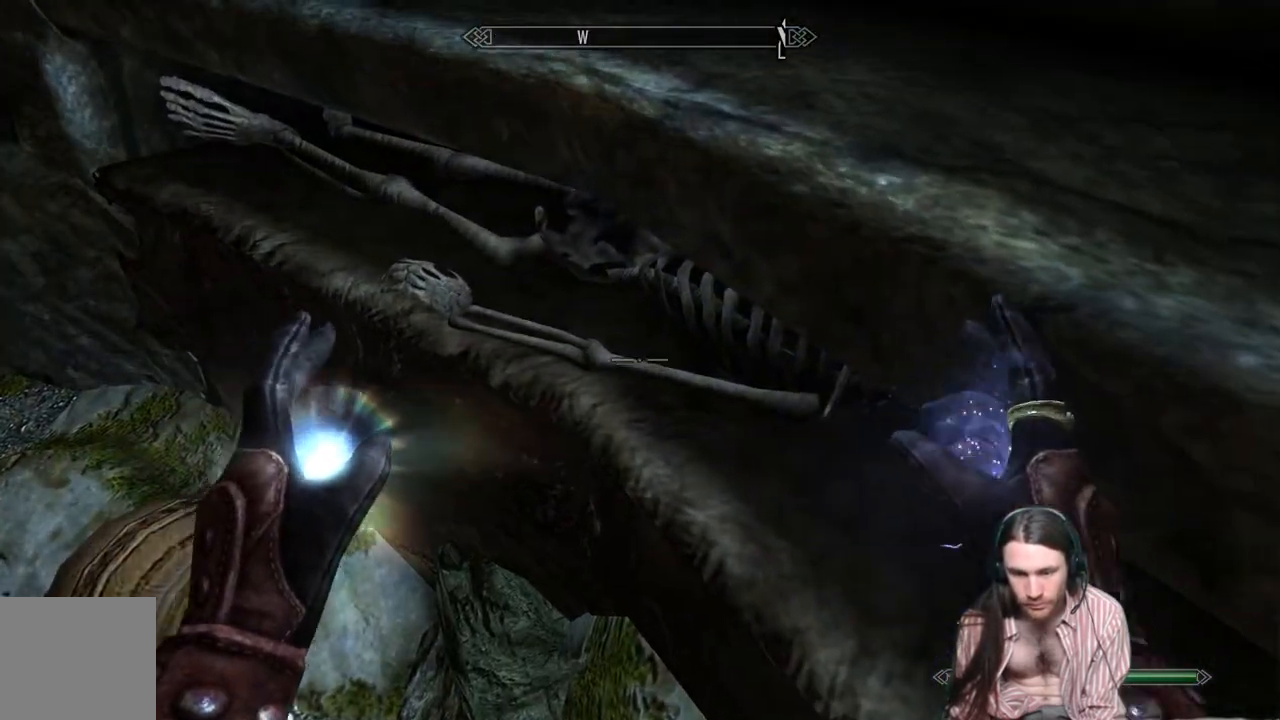
{"buttons": [], "left_stick": "up-left", "right_stick": "up", "events": [[83, "right_stick", "right"], [150, "left_stick", "center"], [367, "left_stick", "up-left"], [483, "right_stick", "up"]]}
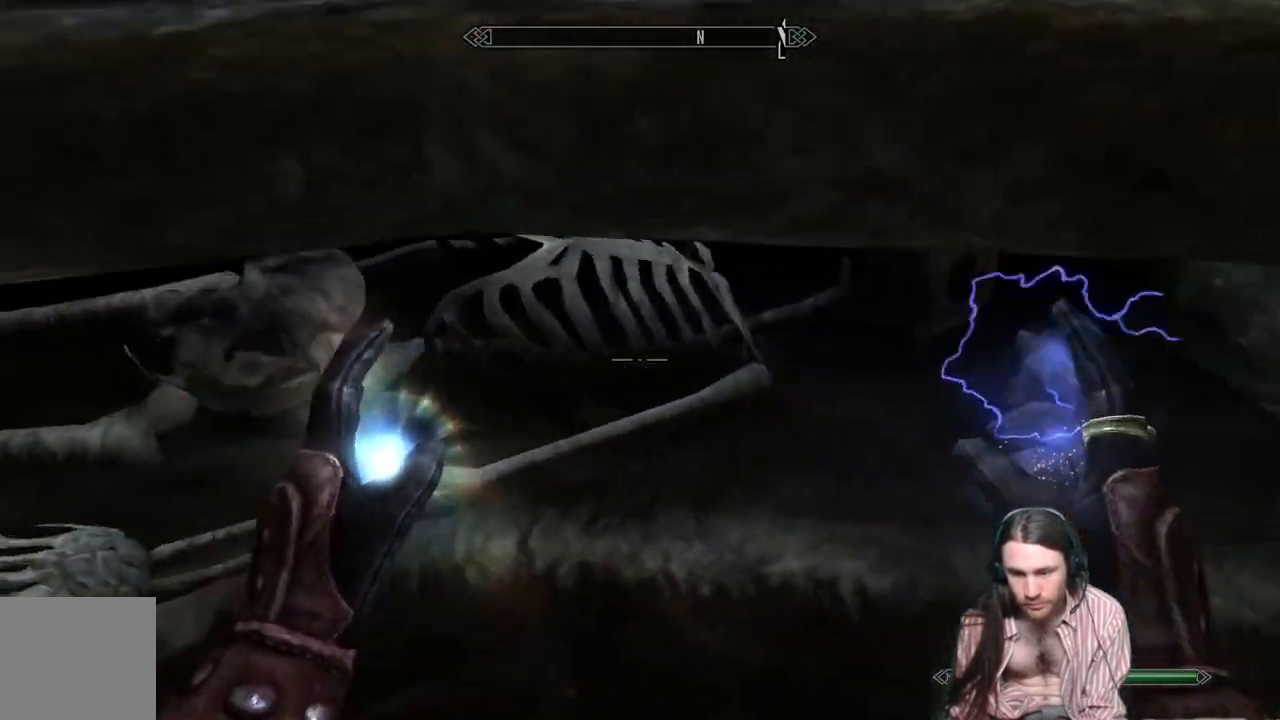
{"buttons": [], "left_stick": "down-right", "right_stick": "up-left", "events": [[17, "left_stick", "center"], [33, "right_stick", "up-left"], [250, "left_stick", "down-right"]]}
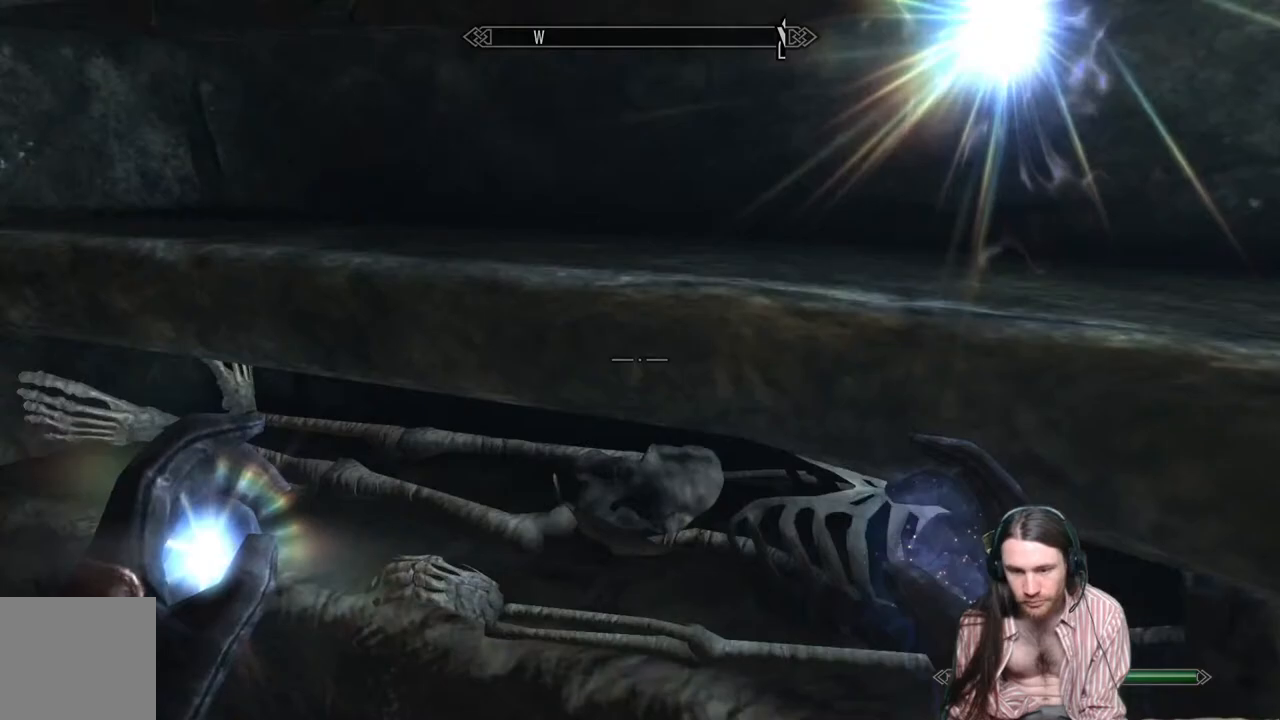
{"buttons": [], "left_stick": "center", "right_stick": "down-left", "events": [[17, "left_stick", "center"], [217, "right_stick", "center"], [383, "right_stick", "down-left"]]}
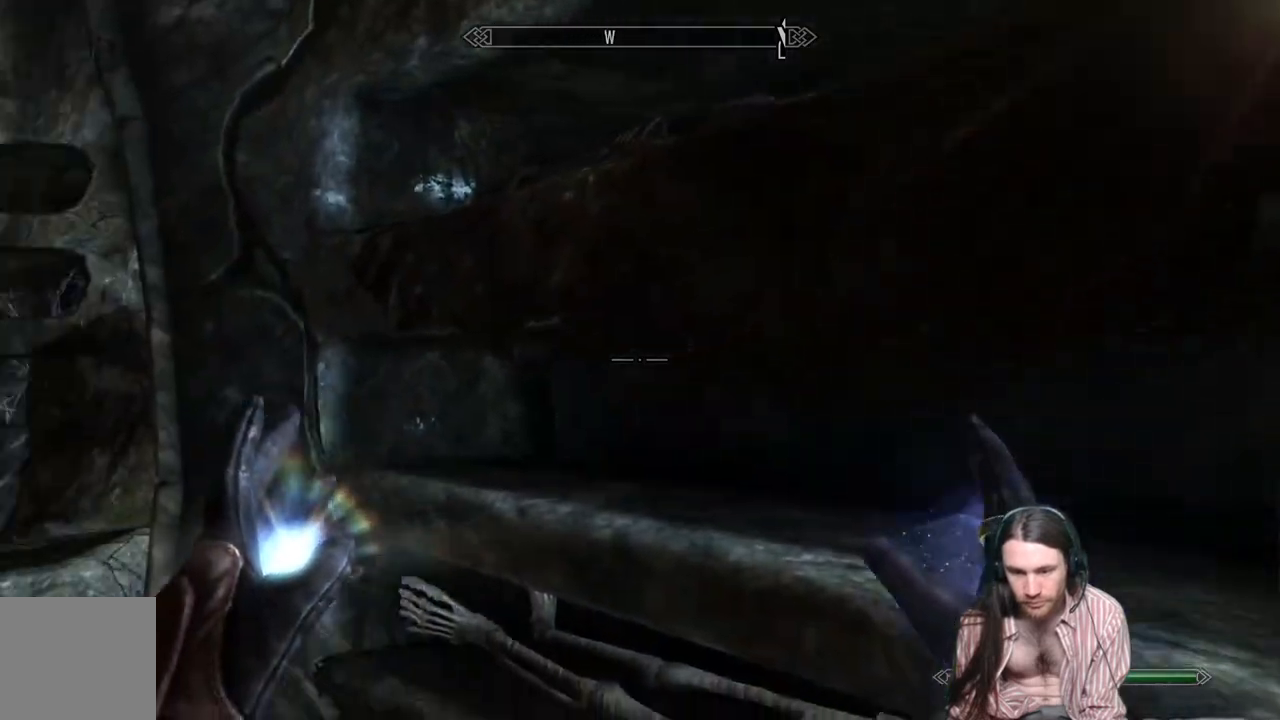
{"buttons": [], "left_stick": "up-right", "right_stick": "center", "events": [[67, "left_stick", "right"], [167, "left_stick", "up-right"], [433, "right_stick", "center"]]}
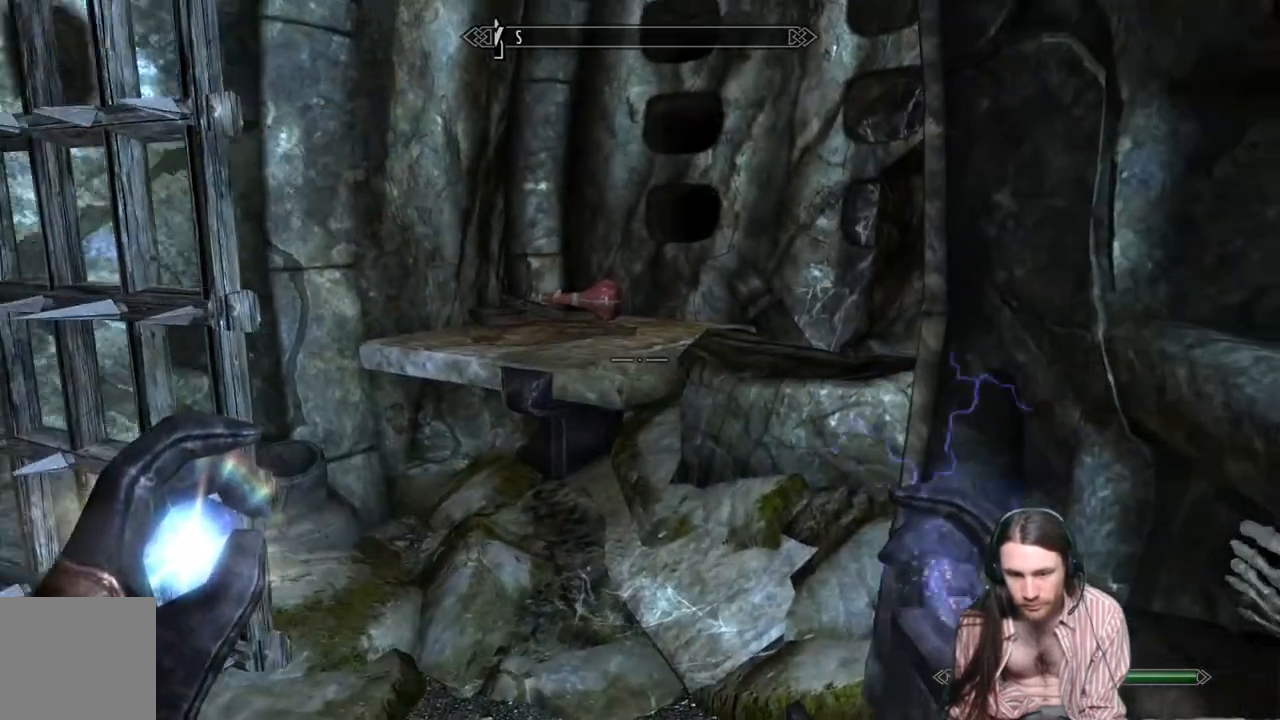
{"buttons": [], "left_stick": "up", "right_stick": "center", "events": [[167, "right_stick", "down"], [233, "left_stick", "up"], [283, "right_stick", "left"], [483, "right_stick", "center"]]}
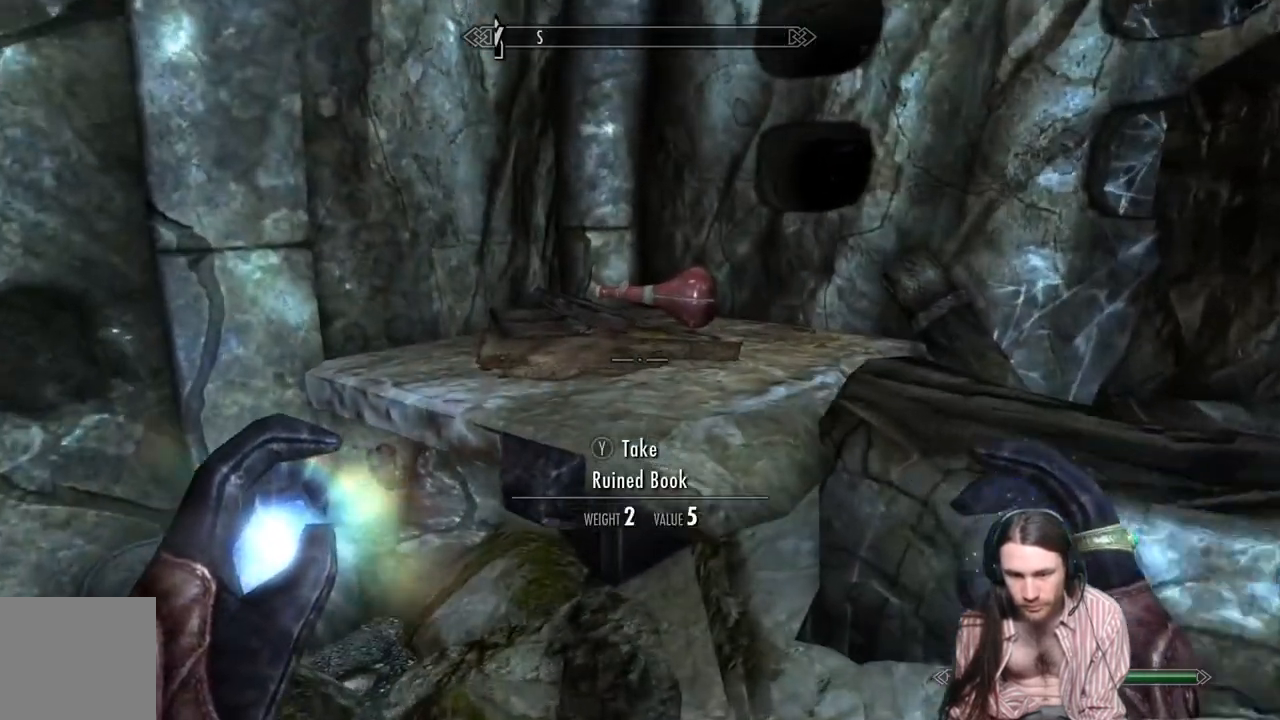
{"buttons": [], "left_stick": "center", "right_stick": "center", "events": [[217, "left_stick", "center"]]}
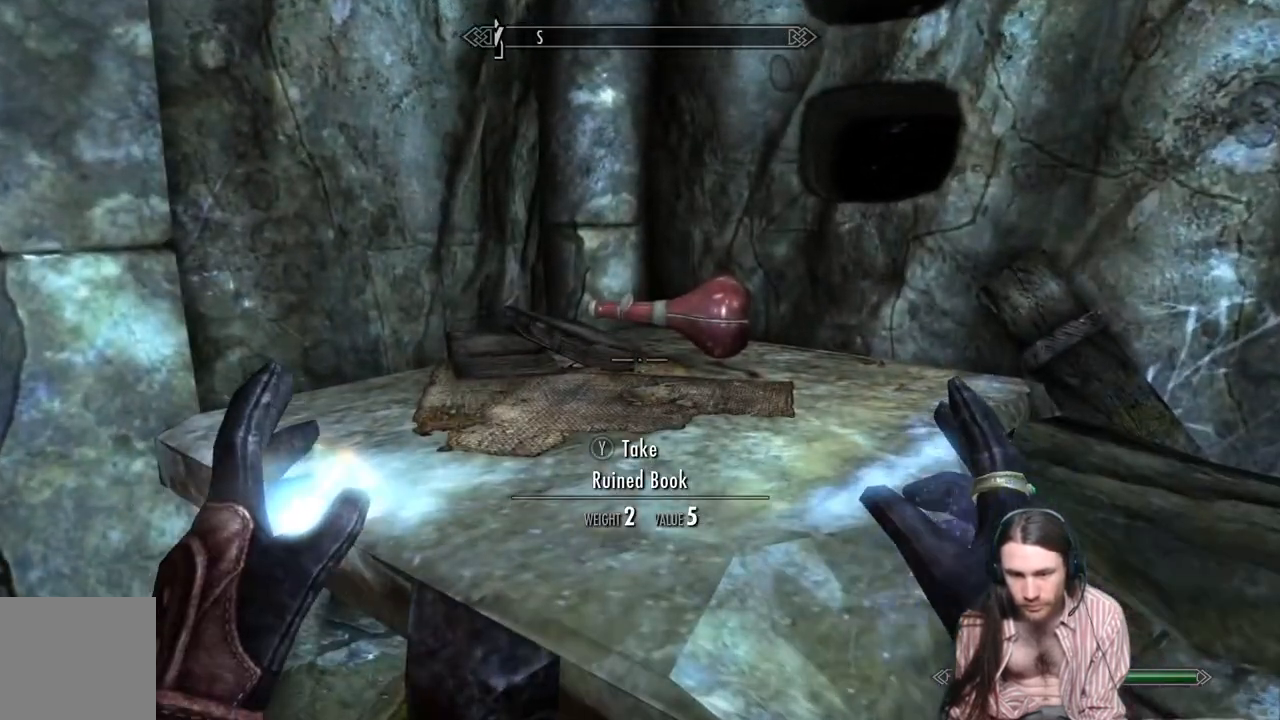
{"buttons": [], "left_stick": "center", "right_stick": "center", "events": [[100, "right_stick", "up"], [500, "right_stick", "center"]]}
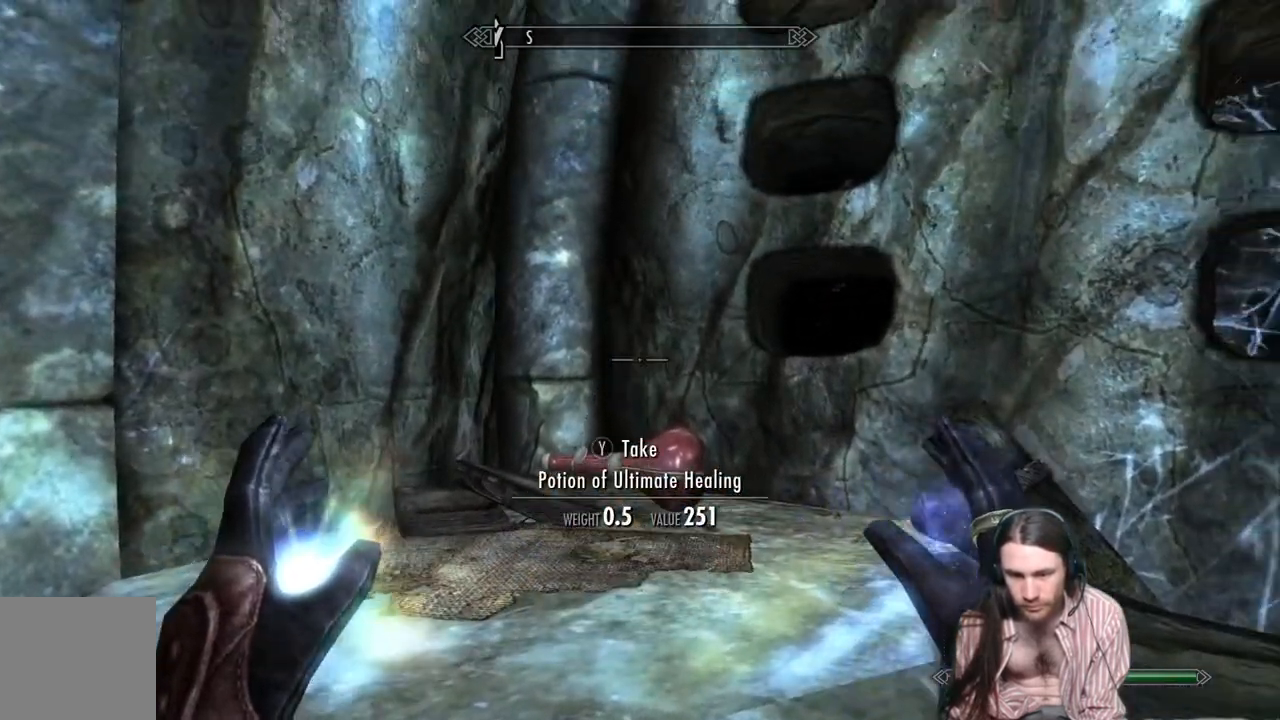
{"buttons": [], "left_stick": "center", "right_stick": "right", "events": [[217, "Y", "down"], [300, "Y", "up"], [467, "right_stick", "right"]]}
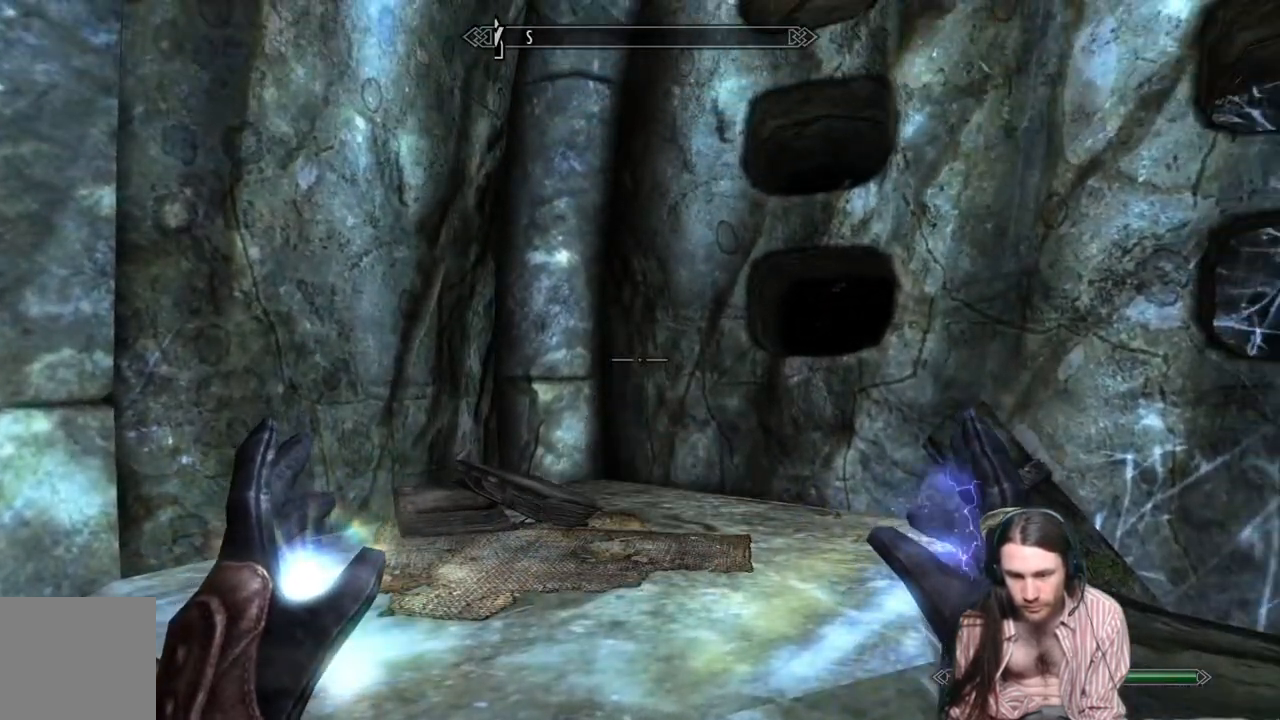
{"buttons": [], "left_stick": "center", "right_stick": "center", "events": [[117, "right_stick", "down-right"], [450, "right_stick", "center"]]}
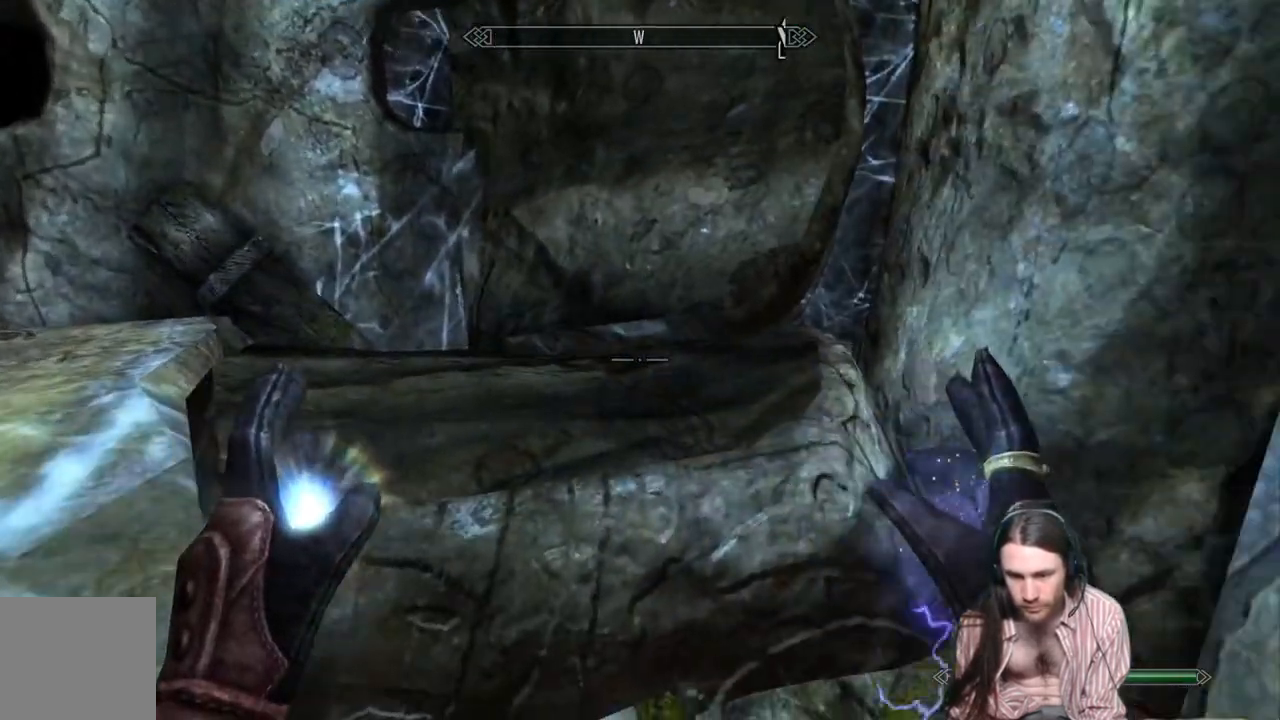
{"buttons": [], "left_stick": "left", "right_stick": "down", "events": [[67, "A", "down"], [217, "A", "up"], [417, "right_stick", "down"], [433, "left_stick", "left"]]}
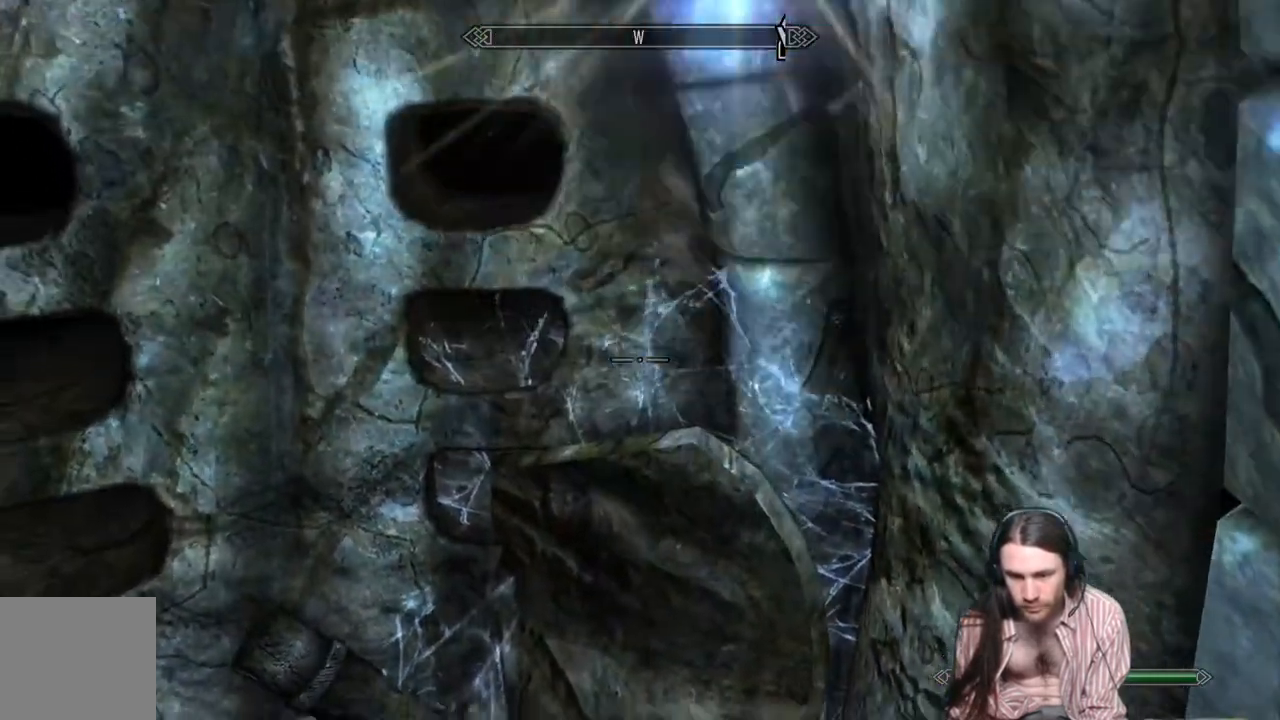
{"buttons": [], "left_stick": "down-left", "right_stick": "down-right", "events": [[67, "right_stick", "down-right"], [167, "left_stick", "down-left"]]}
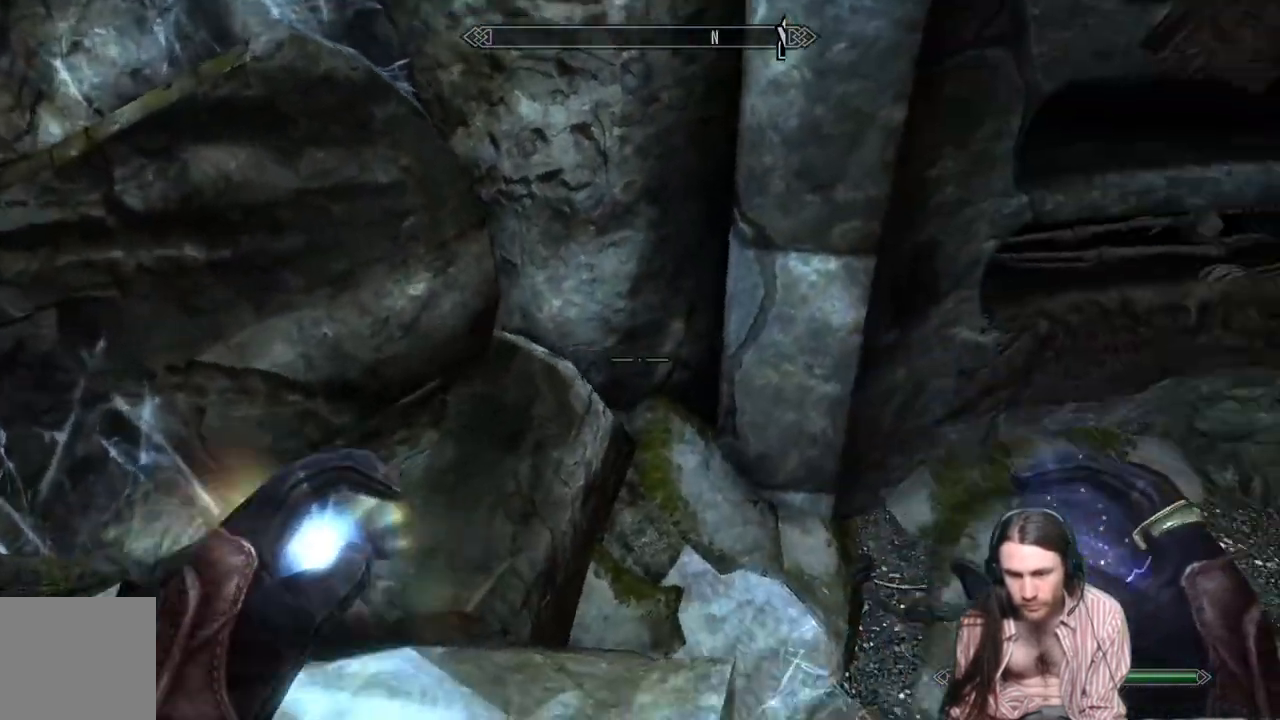
{"buttons": [], "left_stick": "center", "right_stick": "center", "events": [[117, "right_stick", "right"], [433, "left_stick", "center"], [500, "right_stick", "center"]]}